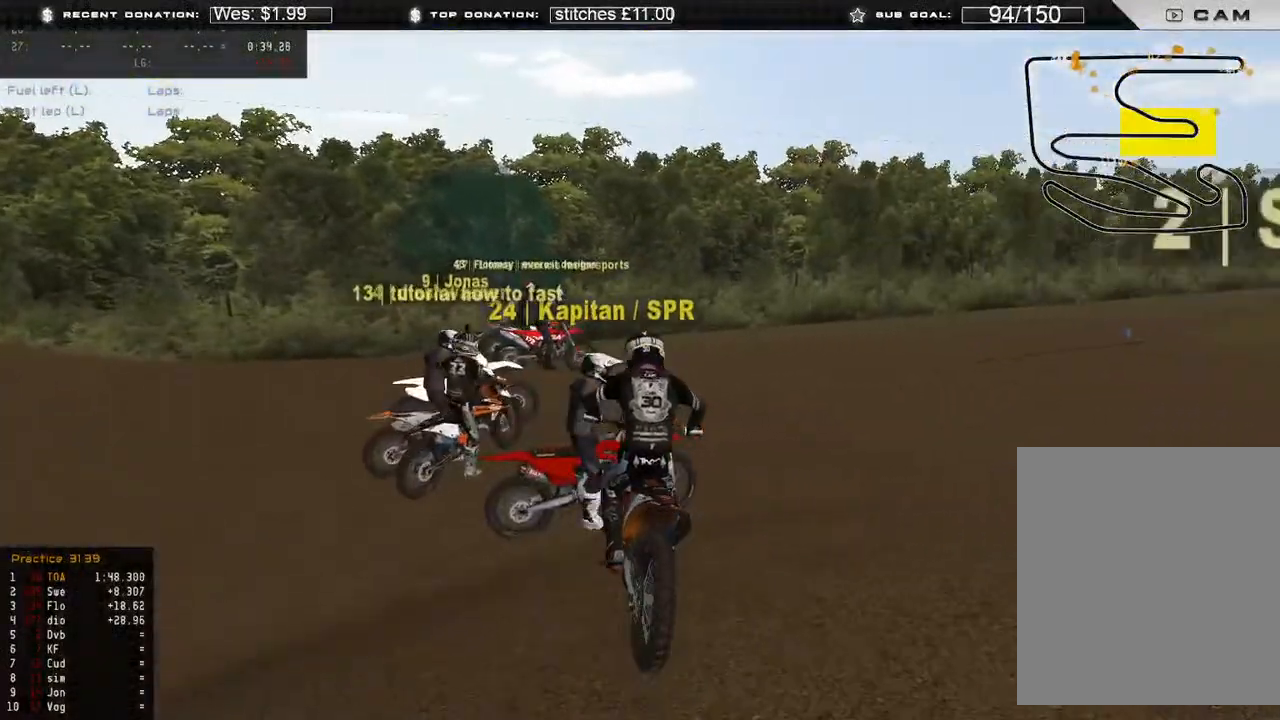
Gameplay with a controller (Xbox layout); each line is a JSON object with the inputs held at the frame after it. "events" lists button and stick changes between this image and that frame as [ms after this image, input, new state], when the widget could be followed in between. Not read: SHARE.
{"buttons": [], "left_stick": "center", "right_stick": "center", "events": [[67, "B", "down"], [150, "B", "up"], [383, "DPAD_UP", "up"], [400, "left_stick", "center"]]}
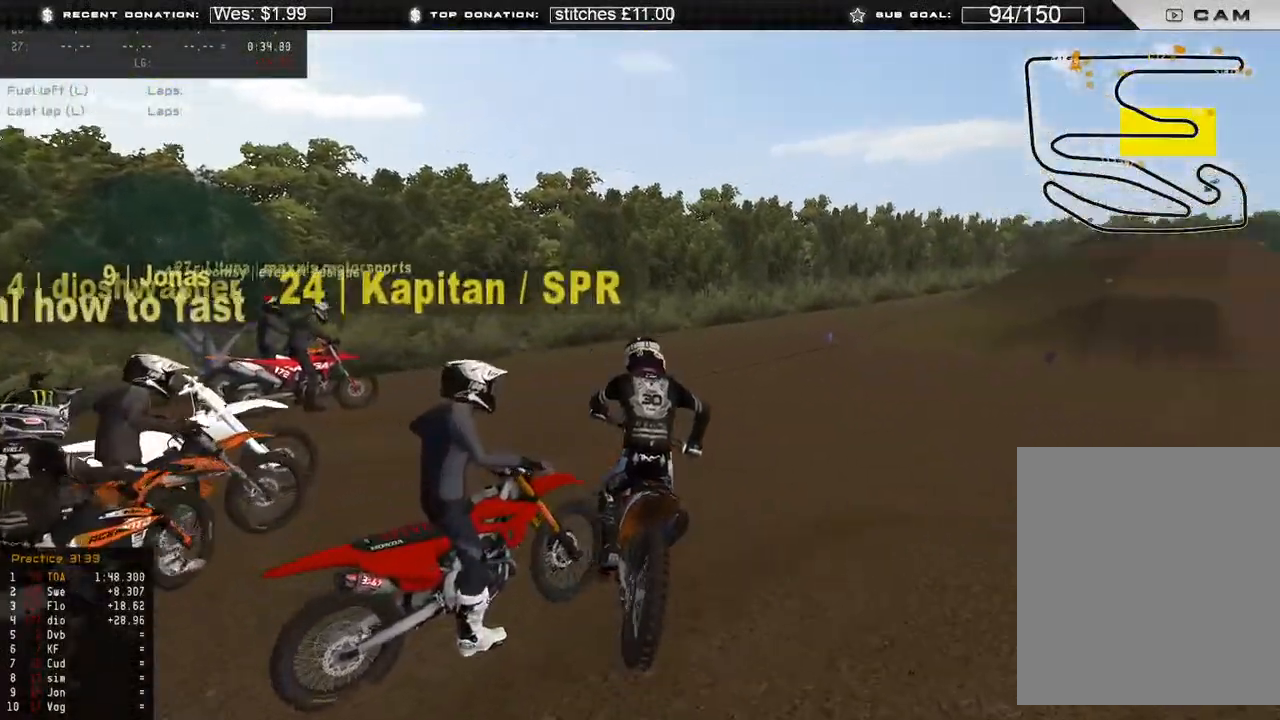
{"buttons": ["L2"], "left_stick": "center", "right_stick": "center", "events": [[33, "L2", "down"]]}
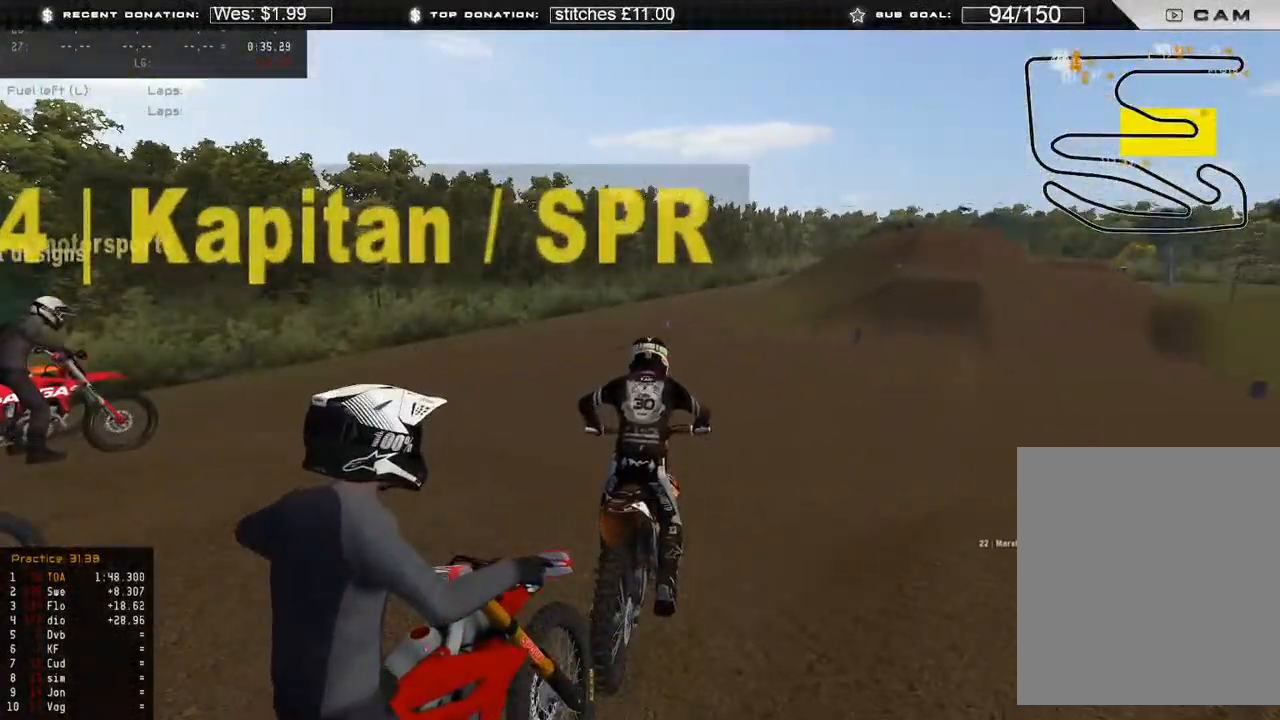
{"buttons": ["L2"], "left_stick": "center", "right_stick": "center", "events": []}
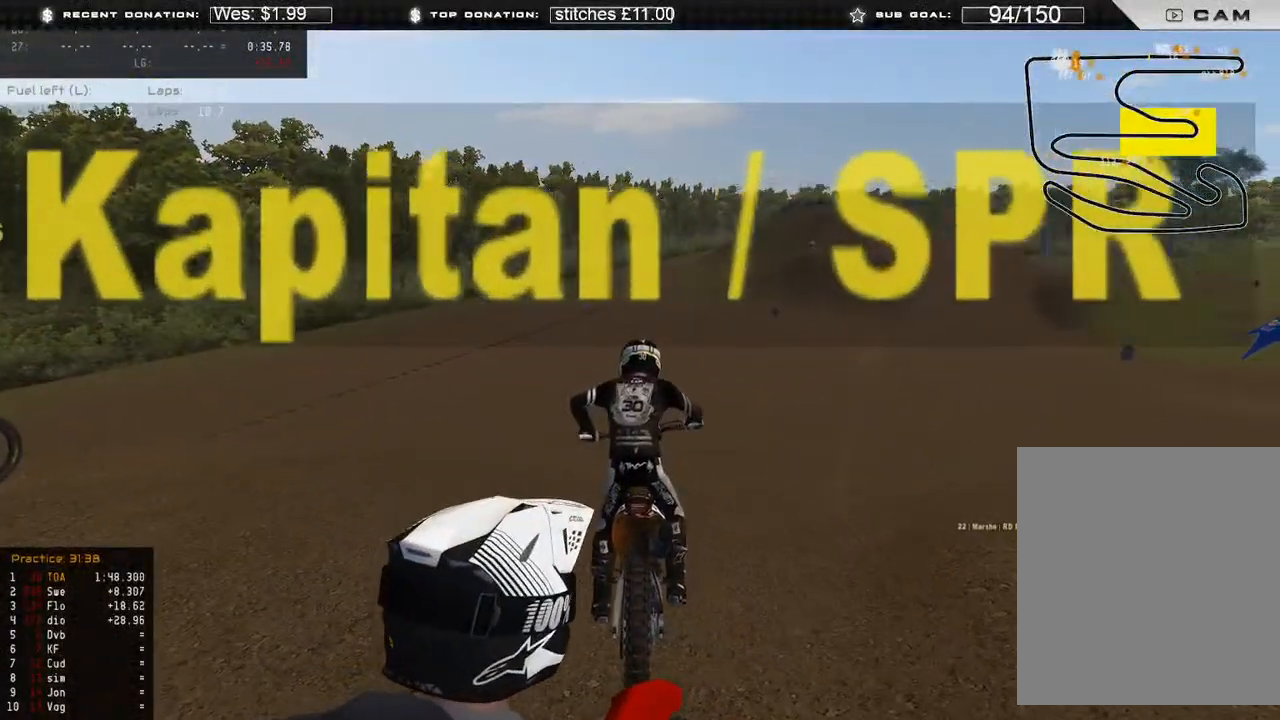
{"buttons": ["DPAD_DOWN"], "left_stick": "left", "right_stick": "center", "events": [[100, "DPAD_DOWN", "down"], [233, "L2", "up"], [350, "left_stick", "left"]]}
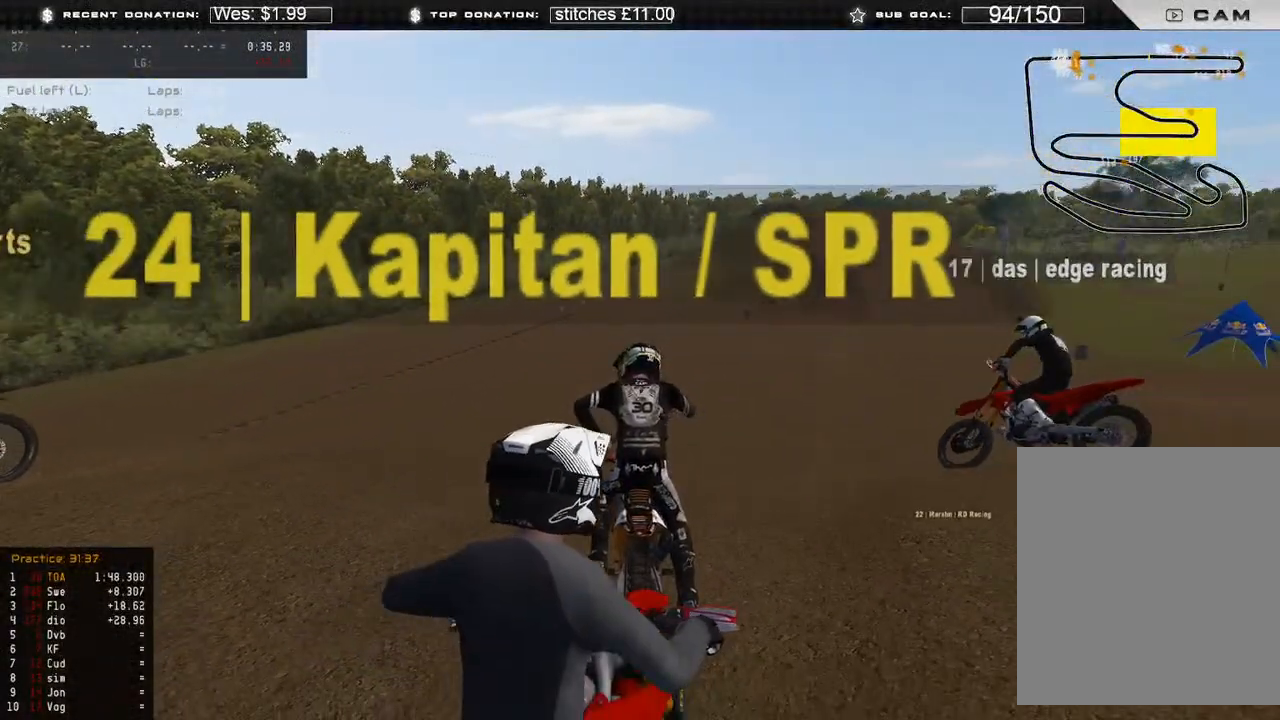
{"buttons": ["DPAD_DOWN"], "left_stick": "left", "right_stick": "center", "events": []}
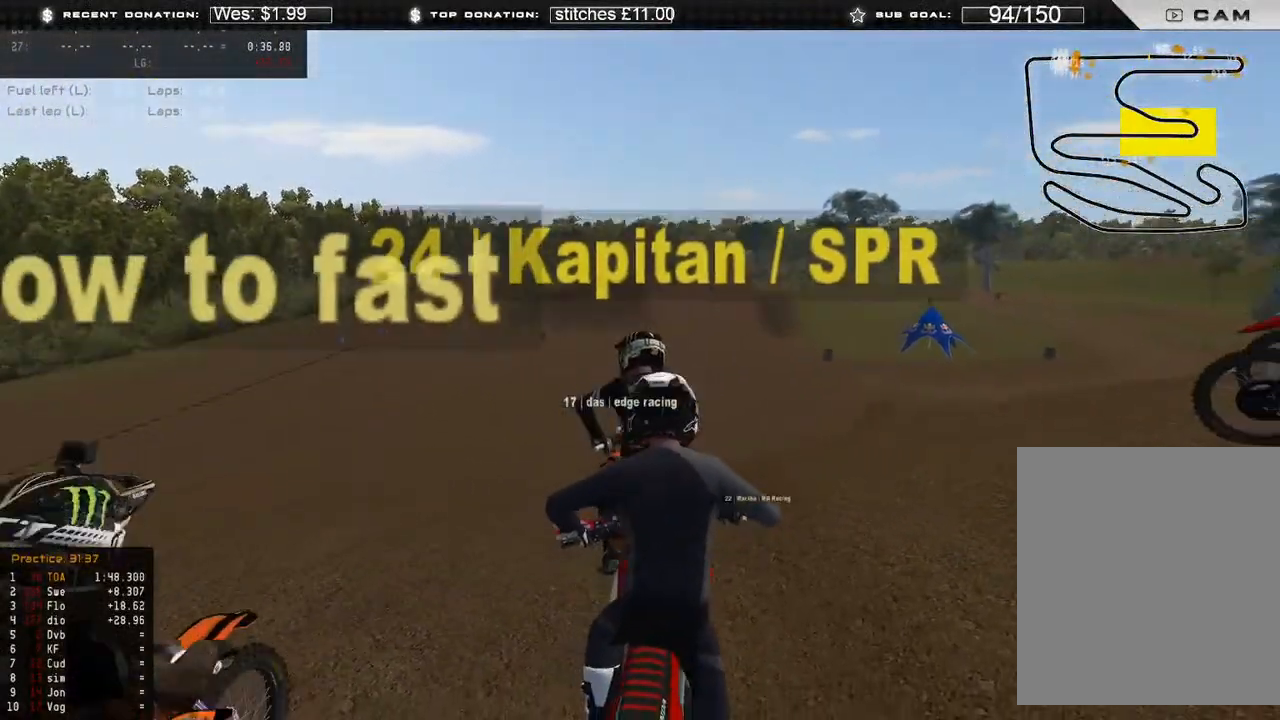
{"buttons": [], "left_stick": "center", "right_stick": "center", "events": [[150, "left_stick", "center"], [217, "DPAD_DOWN", "up"]]}
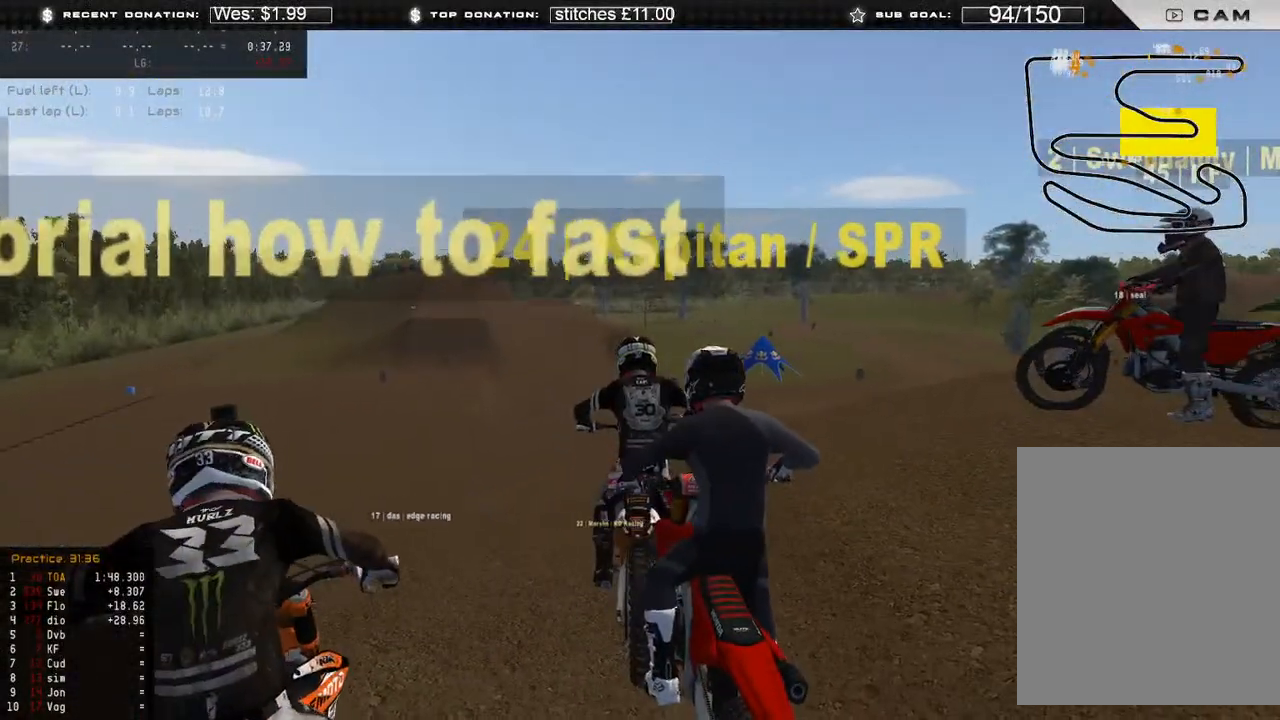
{"buttons": ["DPAD_DOWN"], "left_stick": "right", "right_stick": "center", "events": [[17, "DPAD_DOWN", "down"], [50, "left_stick", "right"]]}
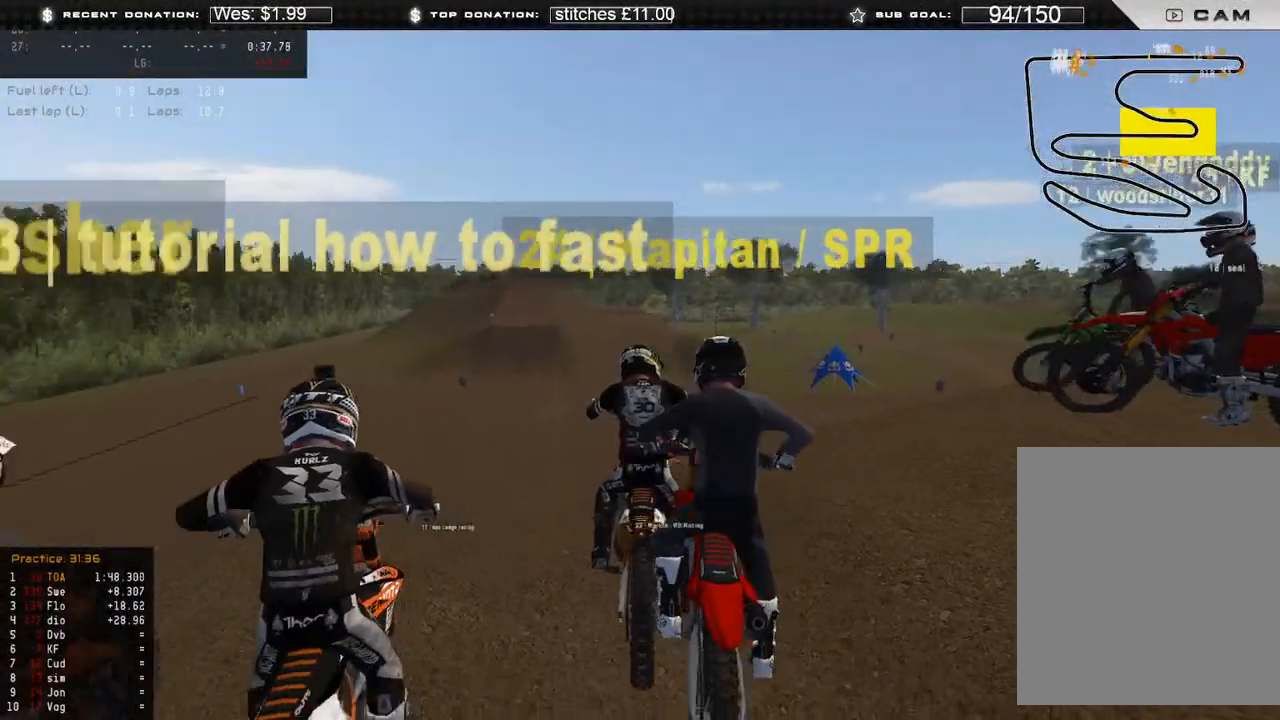
{"buttons": [], "left_stick": "center", "right_stick": "center", "events": [[400, "DPAD_DOWN", "up"], [417, "left_stick", "center"]]}
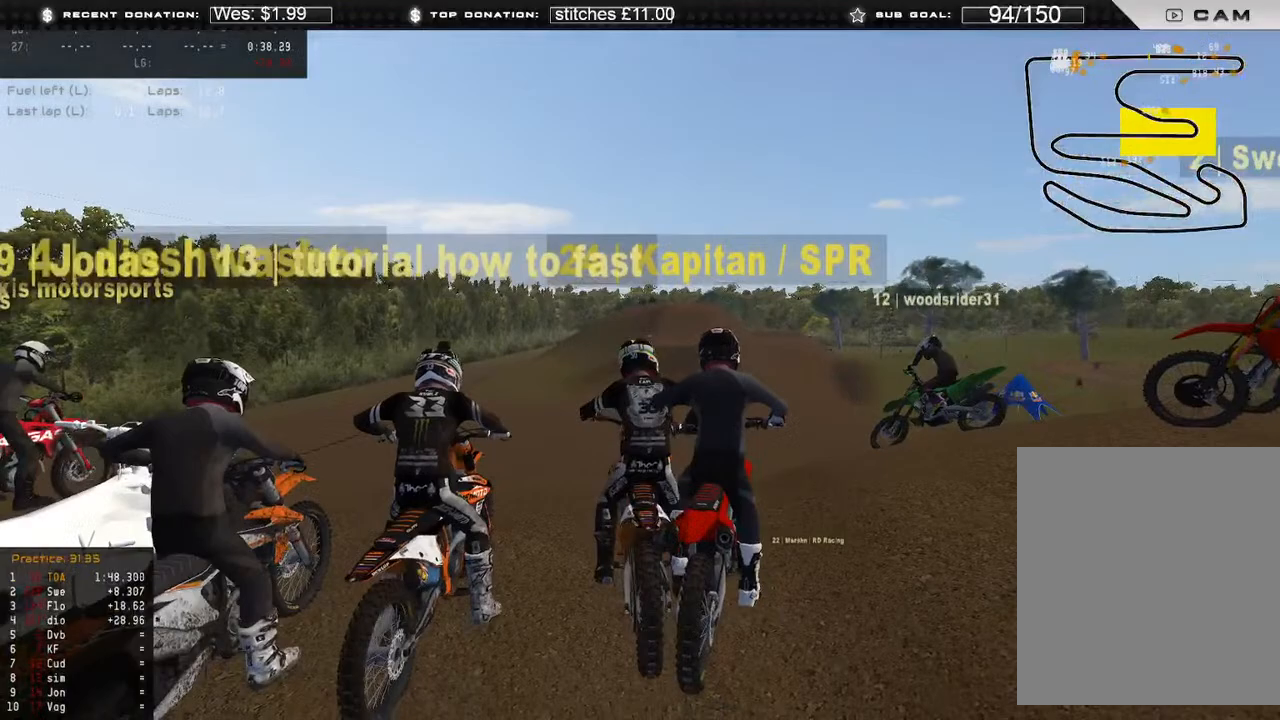
{"buttons": ["R2"], "left_stick": "center", "right_stick": "up", "events": [[50, "R2", "down"], [117, "right_stick", "up"]]}
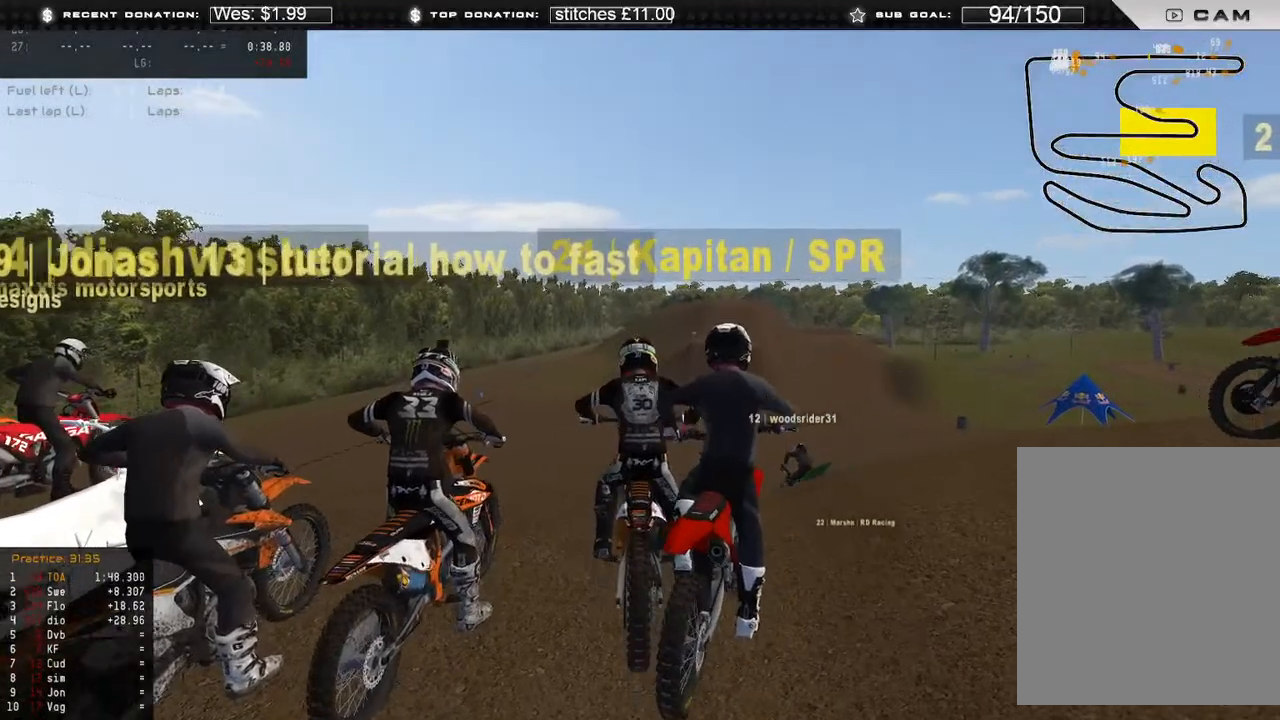
{"buttons": ["R2"], "left_stick": "center", "right_stick": "up", "events": []}
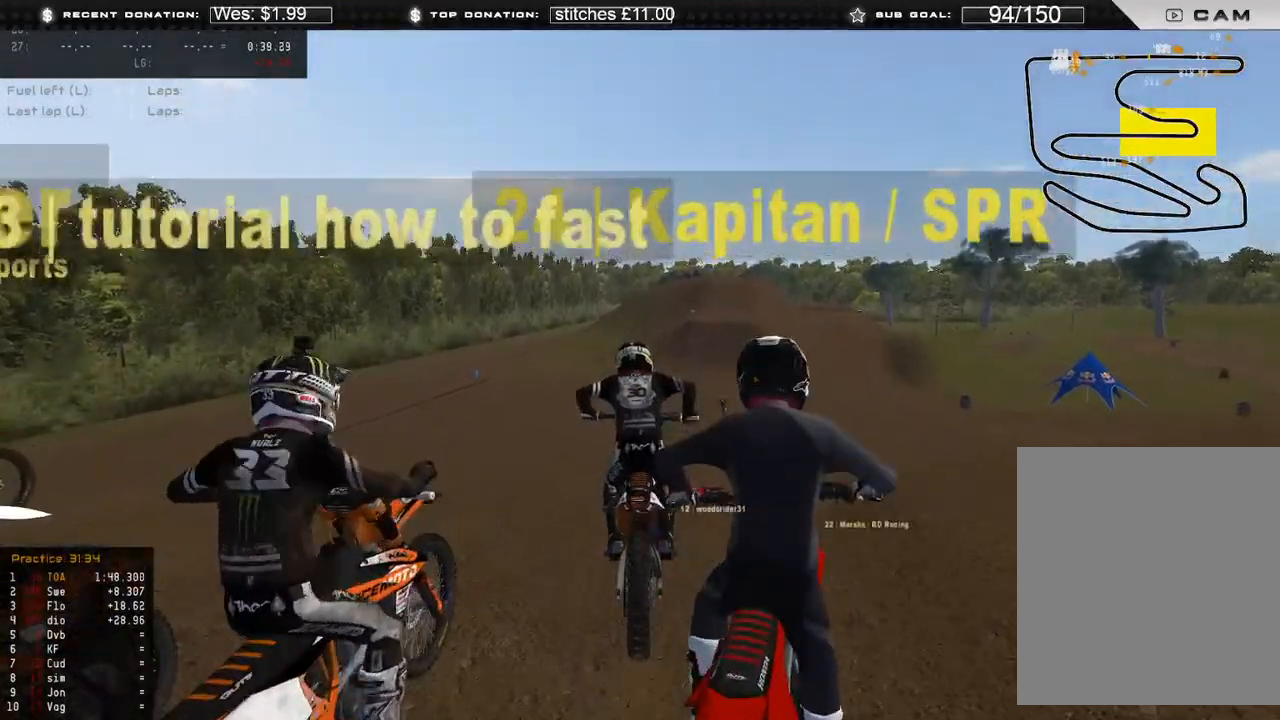
{"buttons": ["R2"], "left_stick": "center", "right_stick": "up", "events": [[333, "B", "down"], [483, "B", "up"]]}
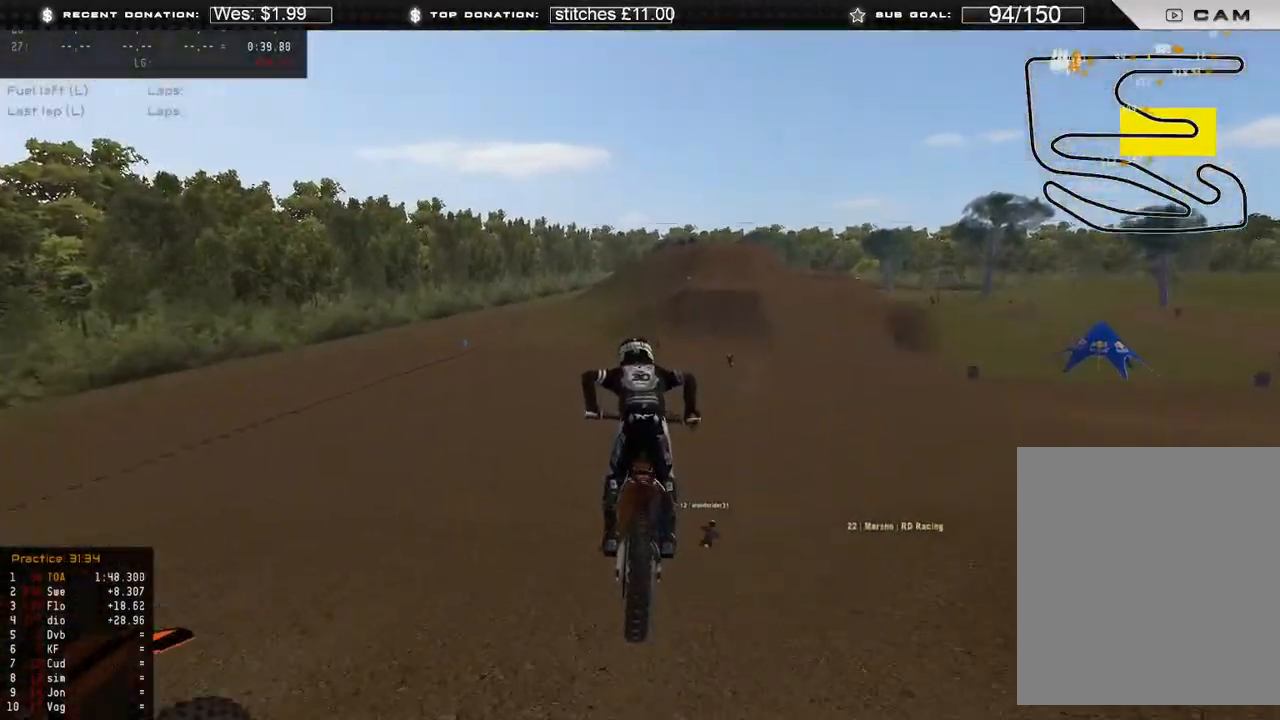
{"buttons": [], "left_stick": "center", "right_stick": "up", "events": [[33, "R2", "up"], [300, "R2", "down"], [483, "R2", "up"]]}
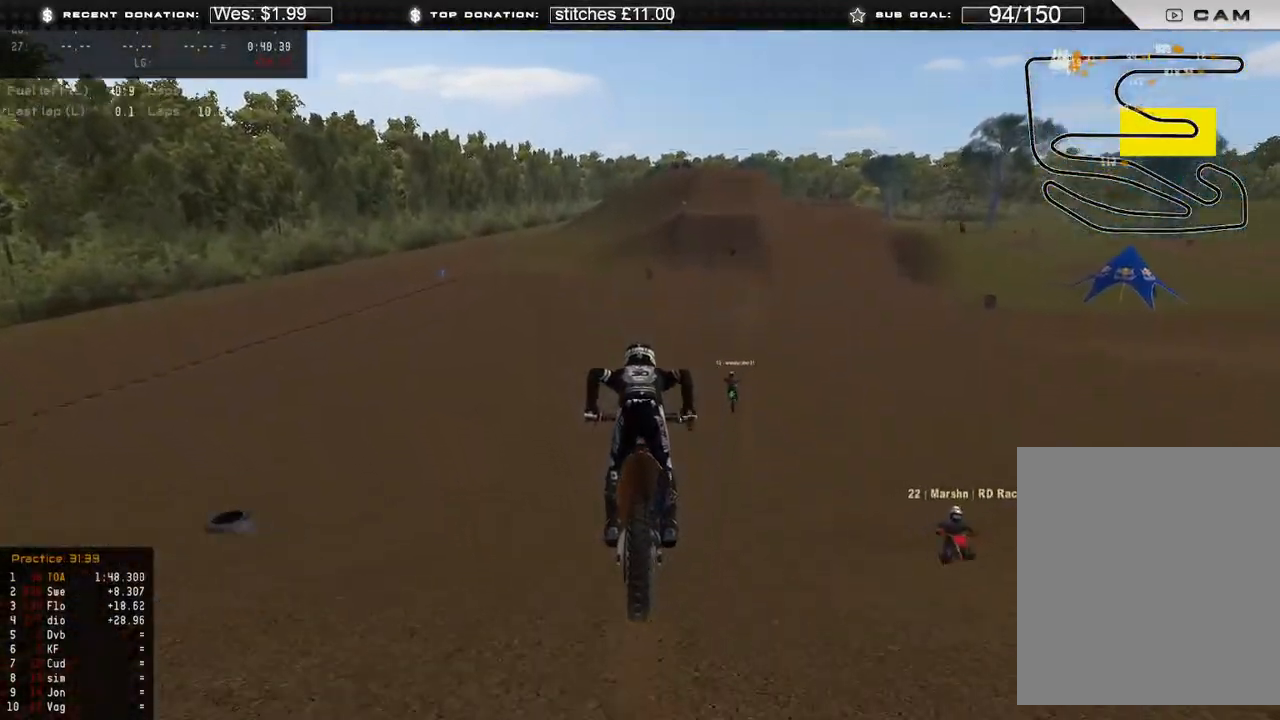
{"buttons": ["R2"], "left_stick": "center", "right_stick": "up", "events": [[67, "R2", "down"]]}
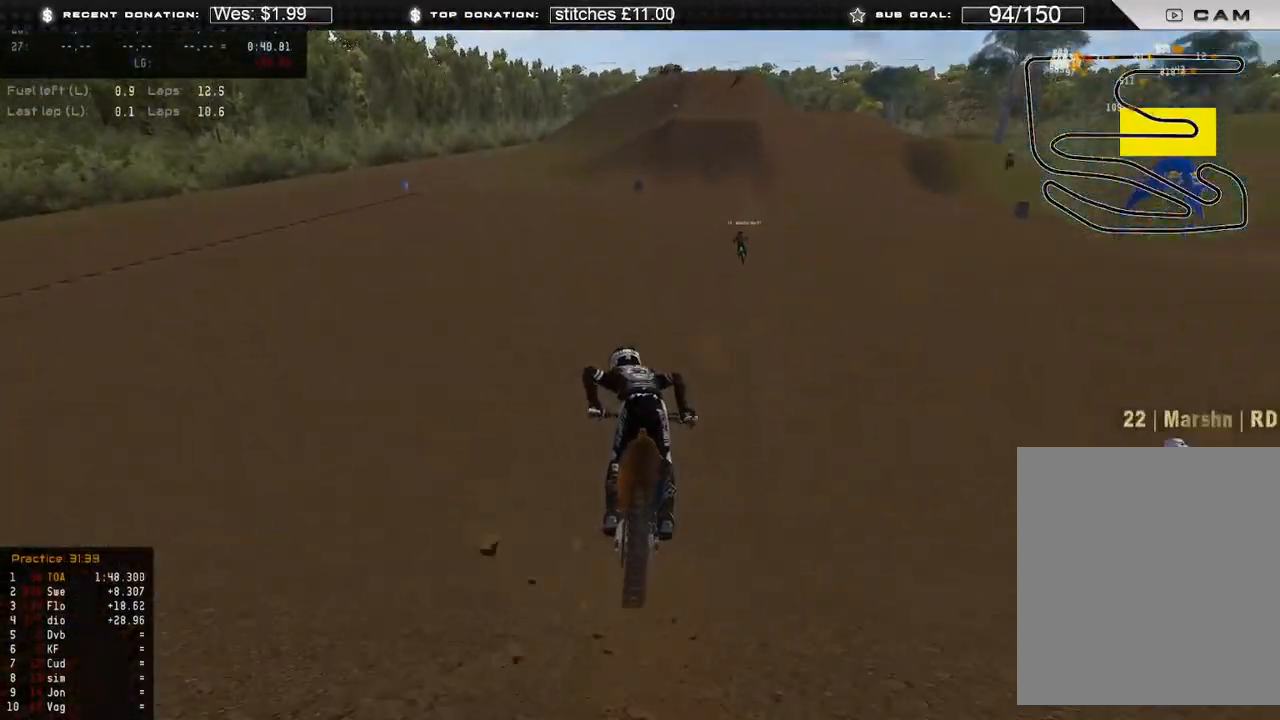
{"buttons": ["R2"], "left_stick": "center", "right_stick": "up", "events": [[117, "right_stick", "center"], [233, "right_stick", "up"]]}
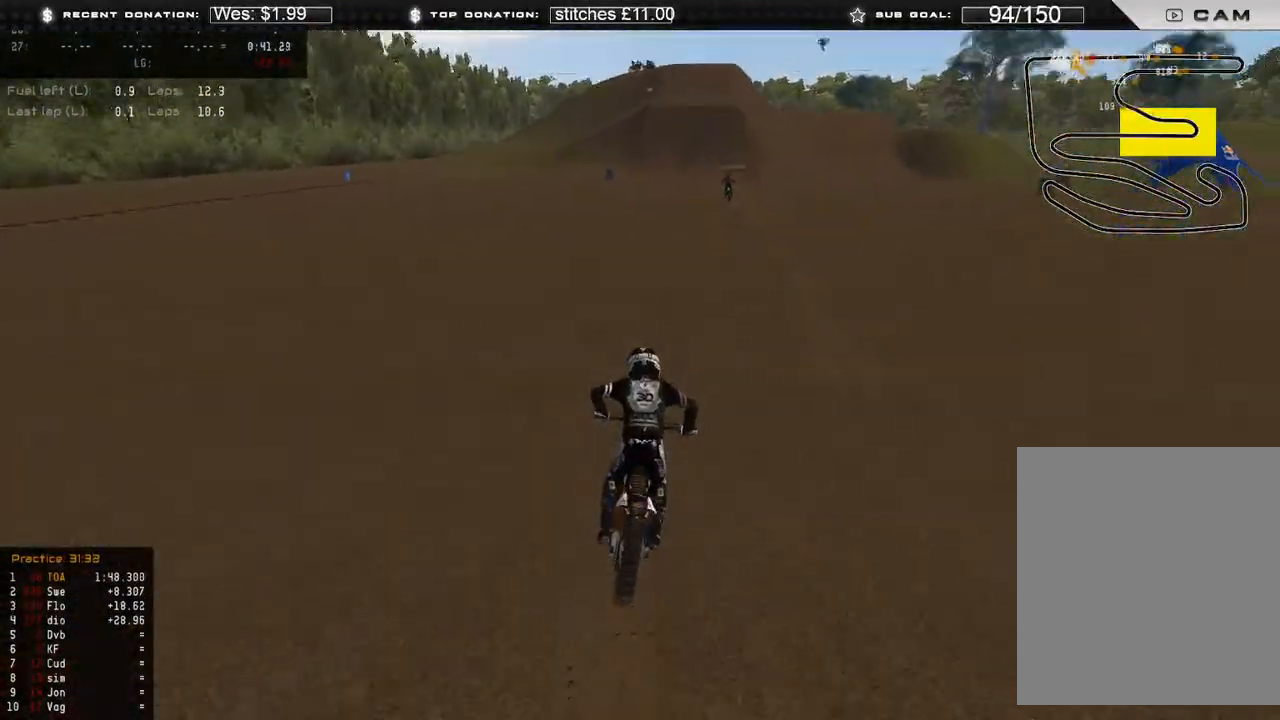
{"buttons": ["R2", "L3"], "left_stick": "center", "right_stick": "up", "events": [[283, "L3", "down"]]}
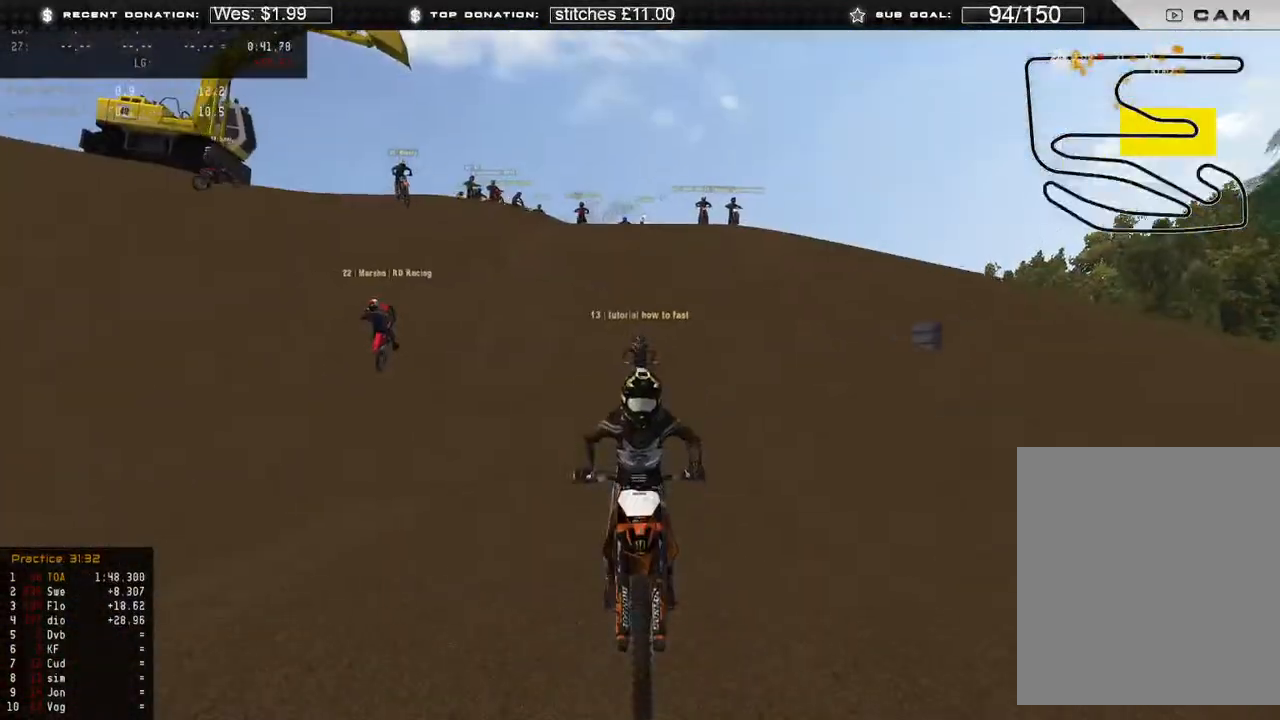
{"buttons": ["R2"], "left_stick": "center", "right_stick": "up", "events": [[167, "B", "down"], [167, "L3", "up"], [267, "B", "up"]]}
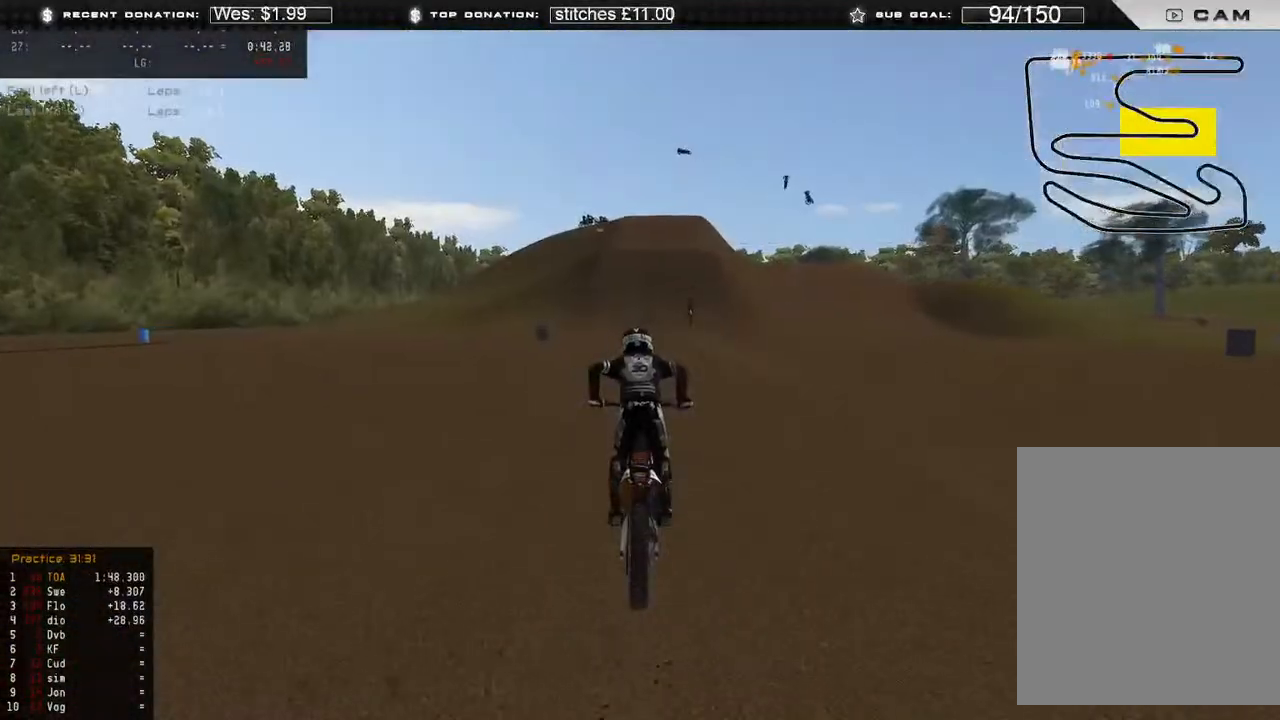
{"buttons": ["R2"], "left_stick": "center", "right_stick": "up", "events": []}
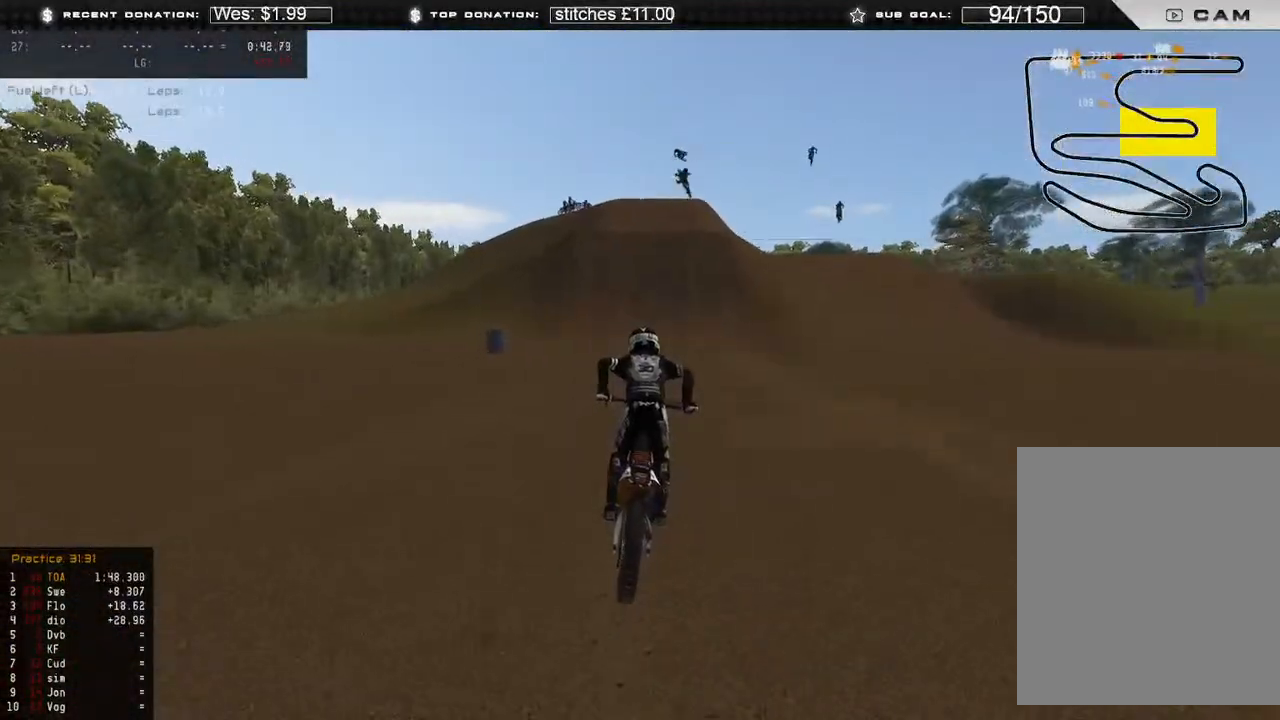
{"buttons": ["R2"], "left_stick": "center", "right_stick": "center", "events": [[150, "right_stick", "center"]]}
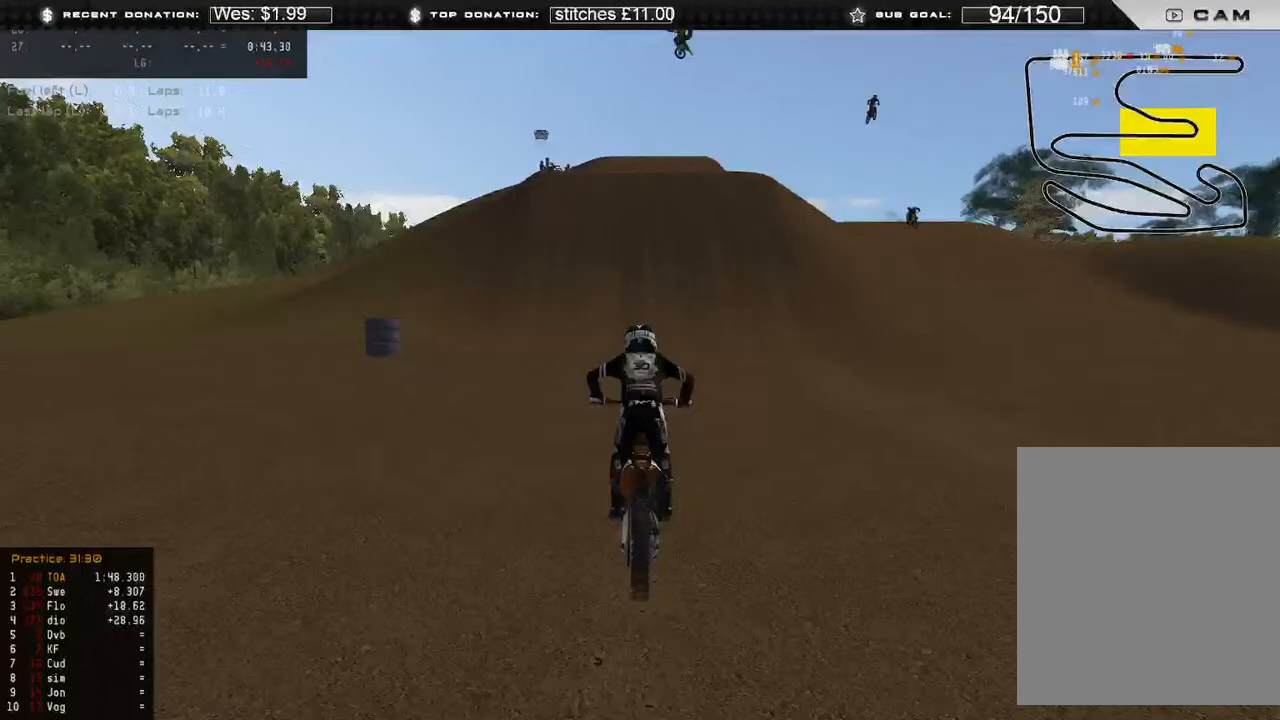
{"buttons": ["R2"], "left_stick": "center", "right_stick": "up", "events": [[483, "right_stick", "up"]]}
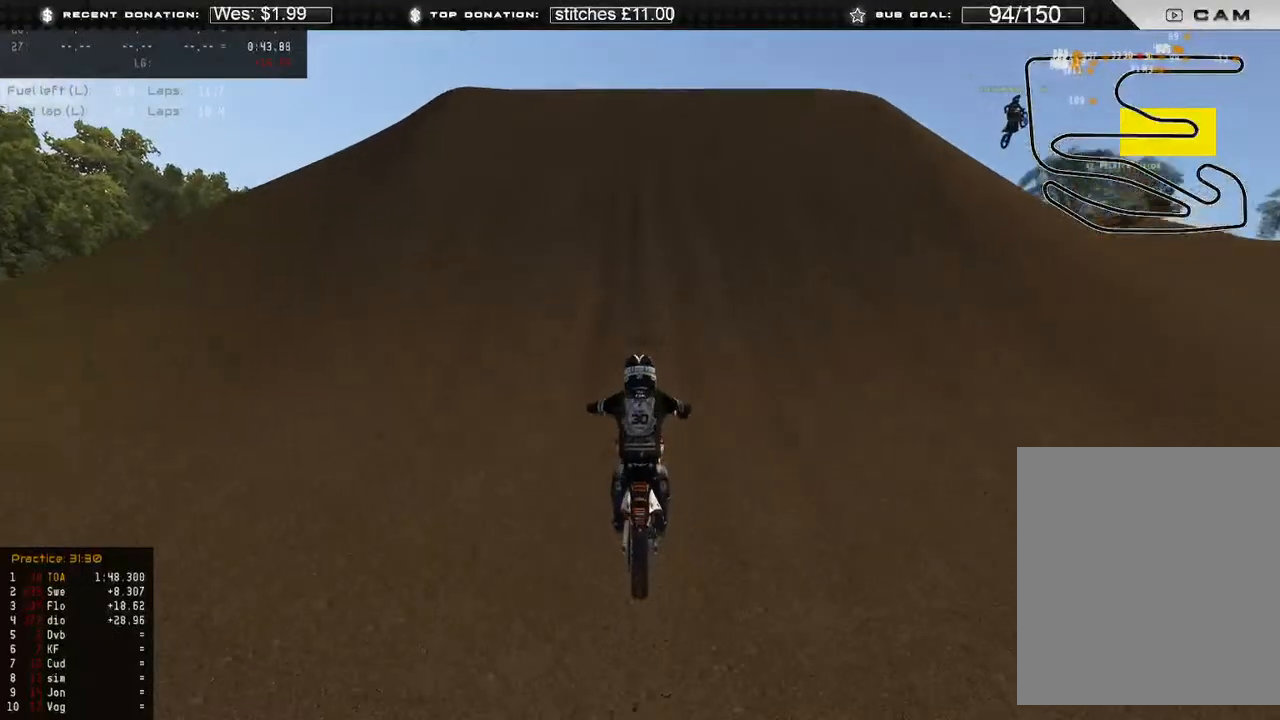
{"buttons": ["R2", "R3"], "left_stick": "right", "right_stick": "down-left", "events": [[183, "right_stick", "center"], [233, "right_stick", "down"], [250, "left_stick", "right"], [433, "R3", "down"], [483, "right_stick", "down-left"]]}
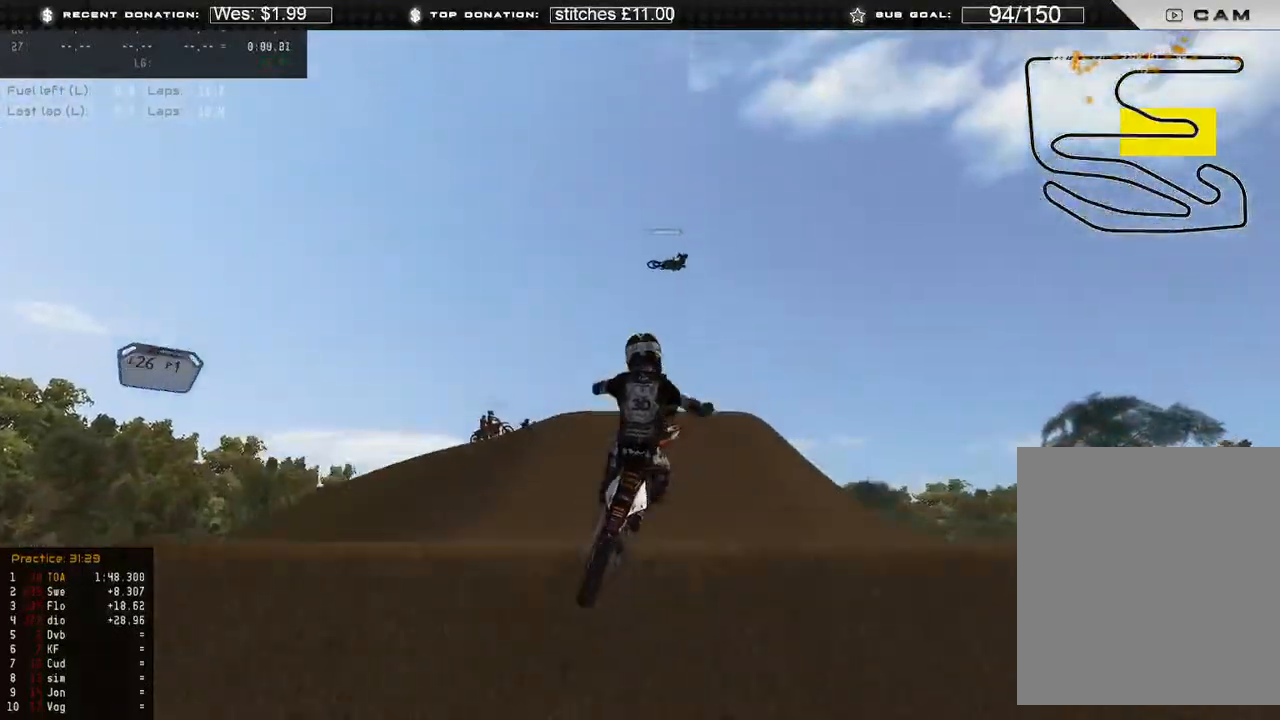
{"buttons": ["R2"], "left_stick": "left", "right_stick": "left", "events": [[33, "R3", "up"], [100, "left_stick", "center"], [183, "right_stick", "left"], [417, "left_stick", "left"]]}
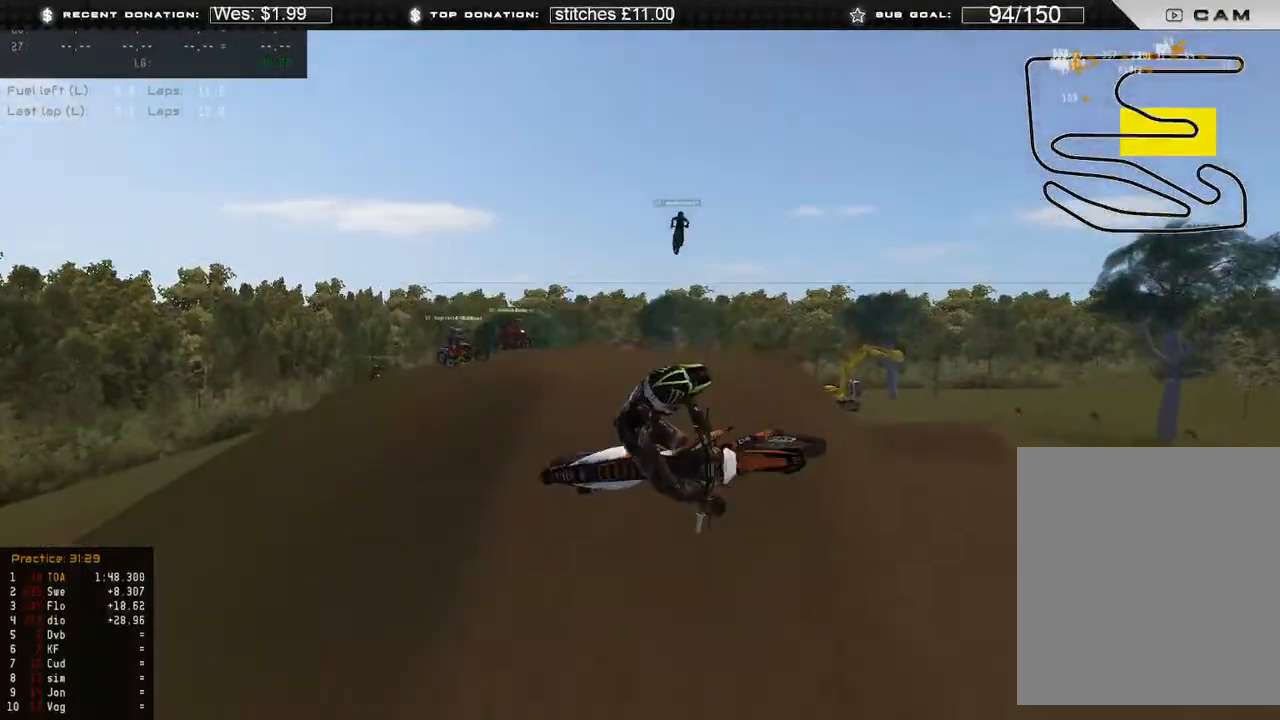
{"buttons": ["R2"], "left_stick": "left", "right_stick": "up", "events": [[117, "right_stick", "up-left"], [267, "R3", "down"], [350, "R3", "up"], [400, "right_stick", "up"]]}
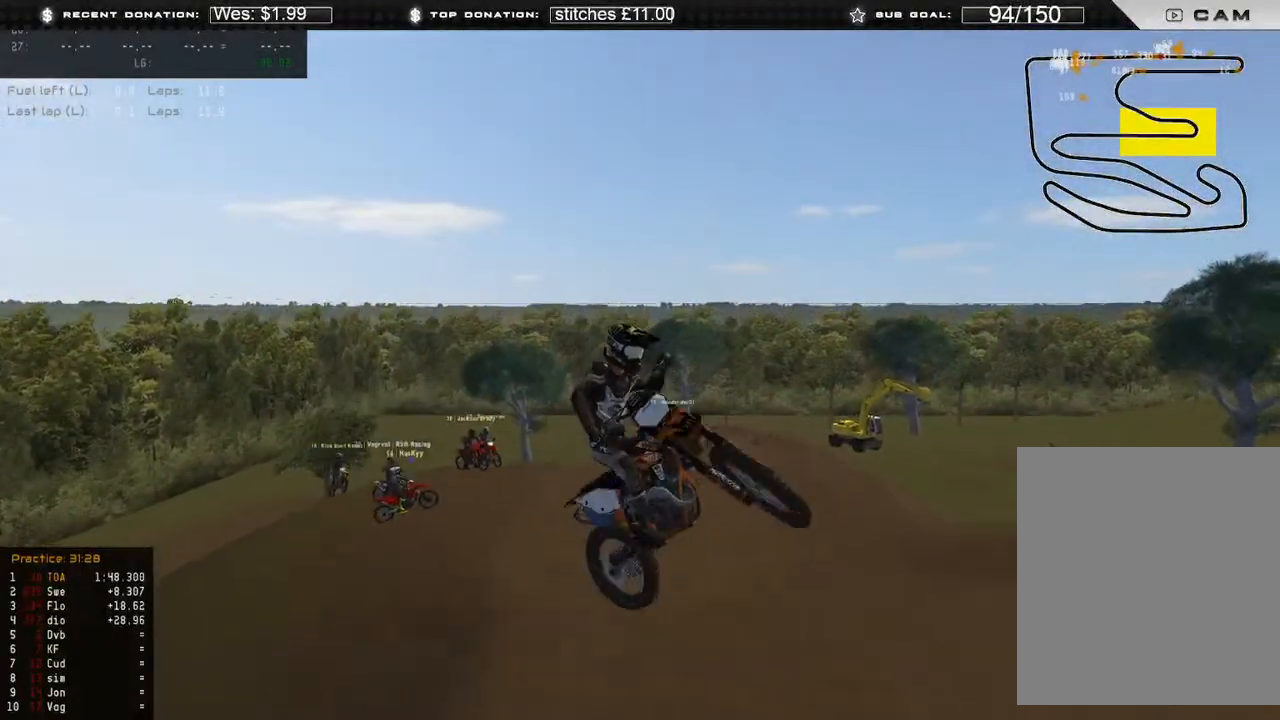
{"buttons": [], "left_stick": "left", "right_stick": "right", "events": [[100, "R2", "up"], [100, "right_stick", "up-right"], [450, "right_stick", "right"]]}
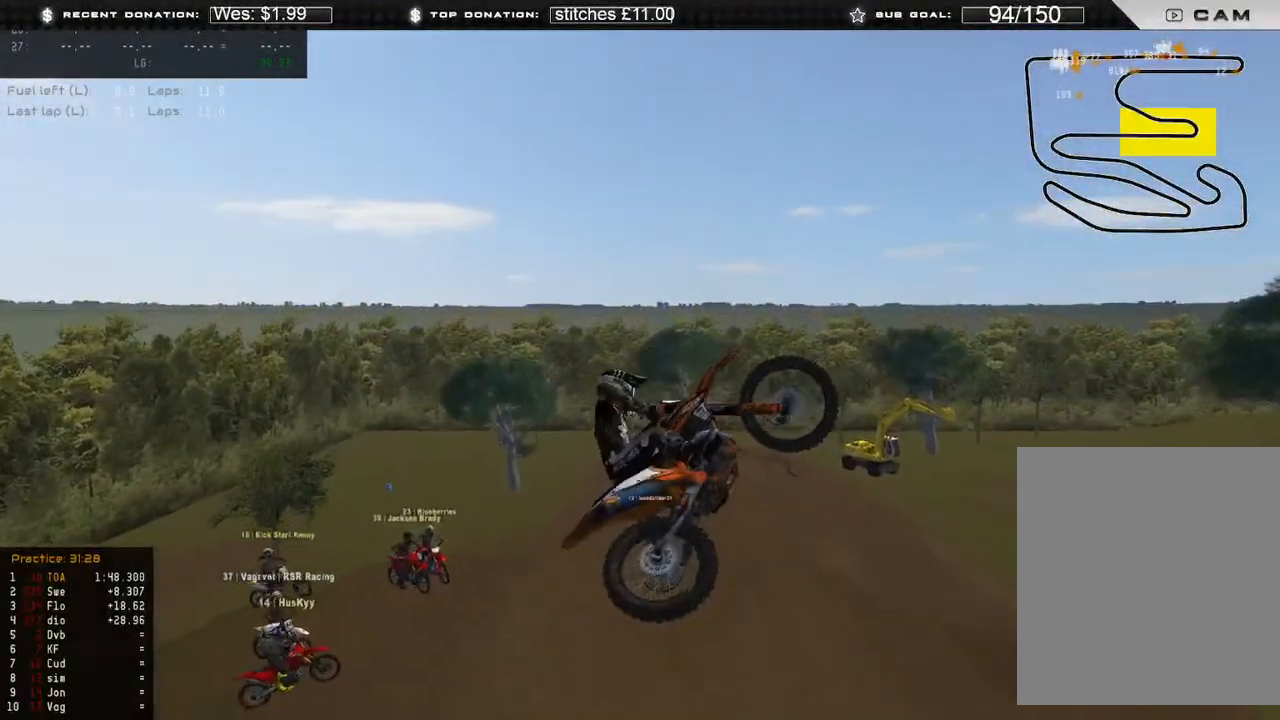
{"buttons": [], "left_stick": "up", "right_stick": "right", "events": [[317, "left_stick", "up-left"], [450, "left_stick", "up"]]}
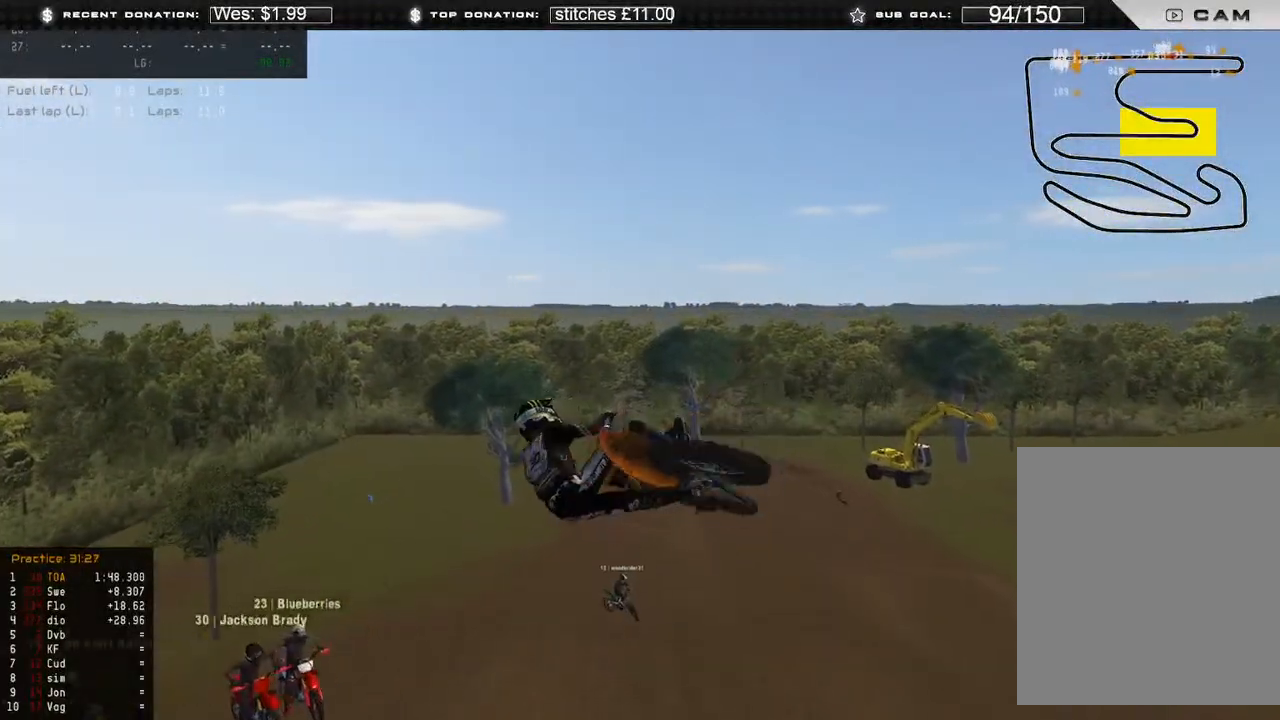
{"buttons": [], "left_stick": "up-right", "right_stick": "down-left", "events": [[50, "left_stick", "up-right"], [133, "right_stick", "down"], [250, "right_stick", "down-left"]]}
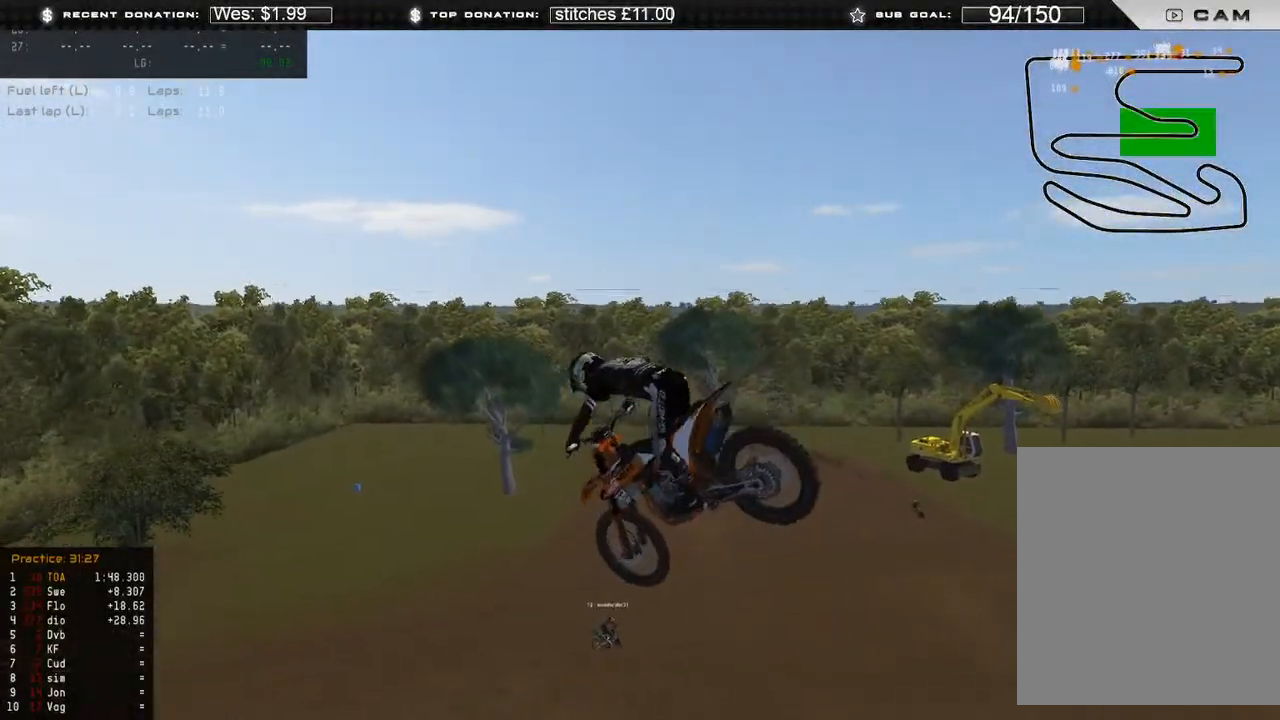
{"buttons": [], "left_stick": "up-right", "right_stick": "center", "events": [[117, "left_stick", "up"], [117, "right_stick", "up-left"], [183, "R2", "down"], [183, "right_stick", "up"], [417, "R2", "up"], [417, "right_stick", "center"], [483, "left_stick", "up-right"]]}
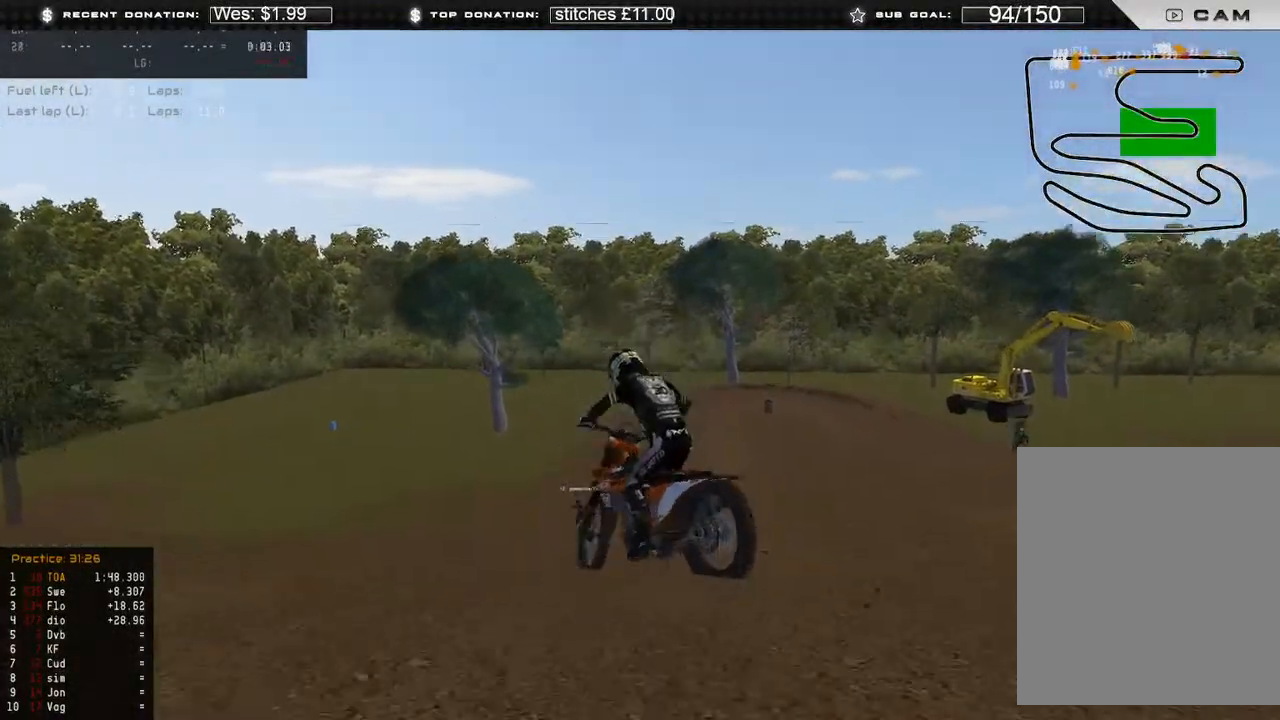
{"buttons": [], "left_stick": "up-right", "right_stick": "up", "events": [[100, "R2", "down"], [383, "R2", "up"], [383, "right_stick", "up"]]}